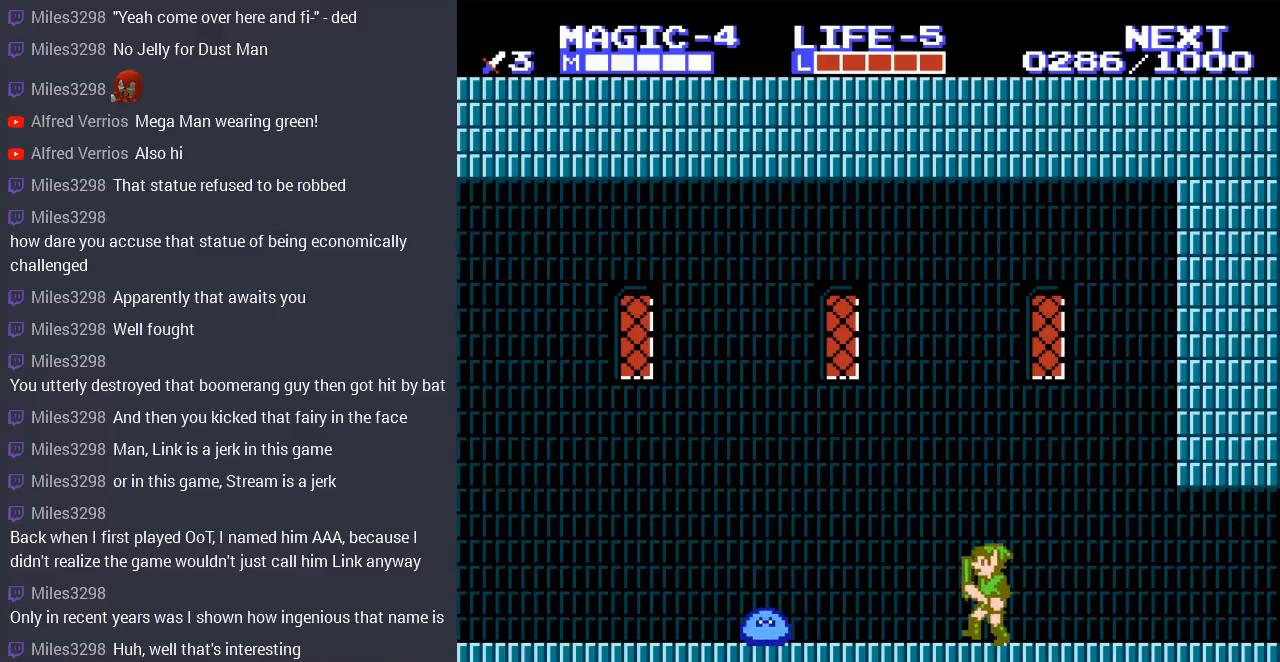
Gameplay with a controller (Nintendo layout); each line is a JSON object with the inputs held at the frame after it. "events" lists button and stick changes between this image and that frame as [ms after this image, input, new state], when the widget could be followed in between. Not read: L3 R3.
{"buttons": ["B", "DPAD_DOWN"], "events": [[467, "DPAD_DOWN", "down"], [467, "DPAD_LEFT", "up"], [500, "B", "down"]]}
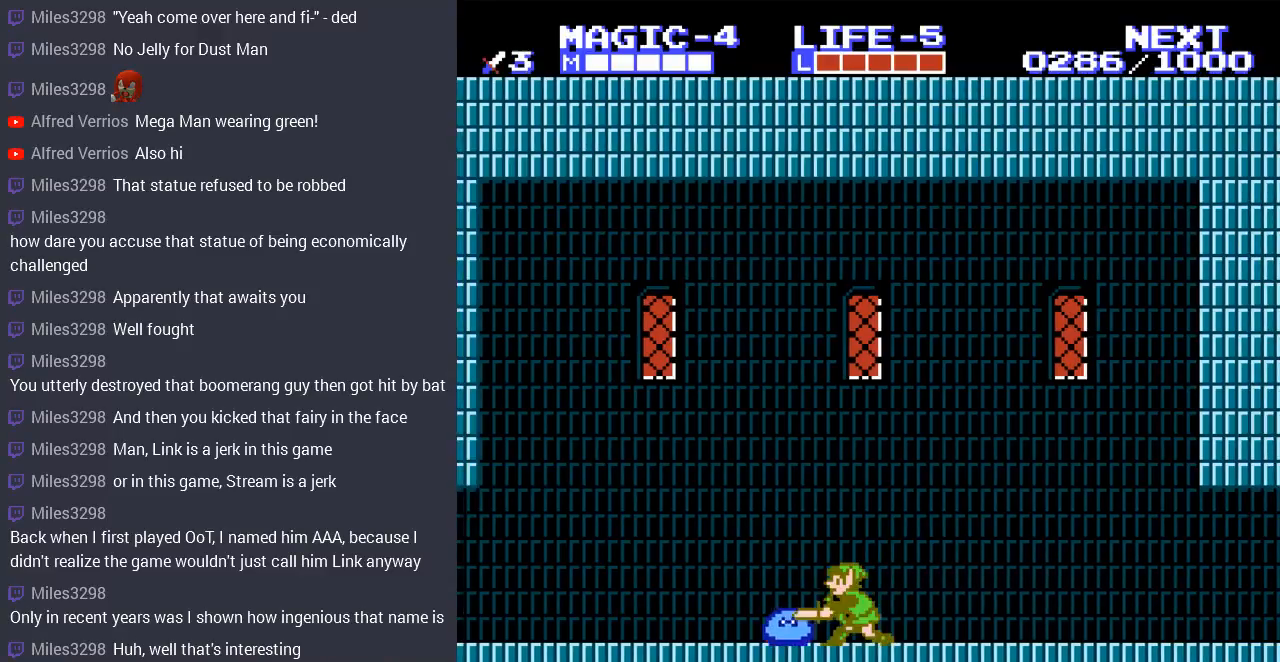
{"buttons": ["DPAD_LEFT"], "events": [[167, "B", "up"], [167, "DPAD_DOWN", "up"], [200, "DPAD_LEFT", "down"]]}
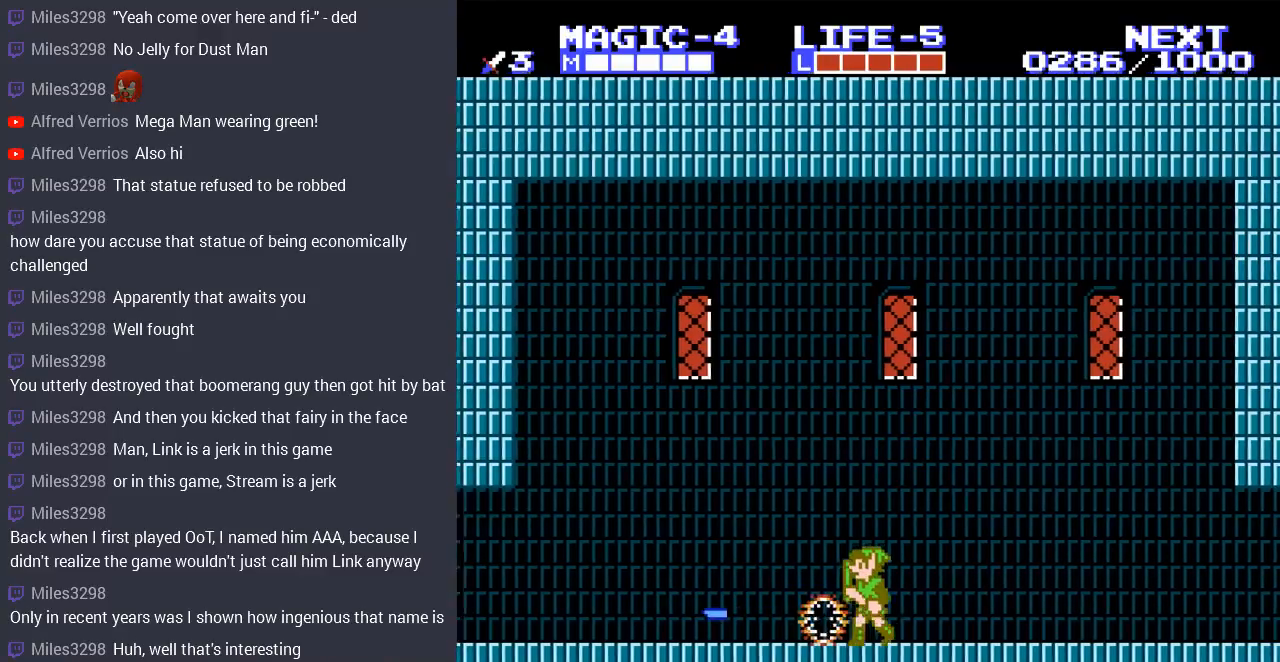
{"buttons": ["DPAD_LEFT"], "events": [[367, "DPAD_UP", "down"], [467, "DPAD_UP", "up"]]}
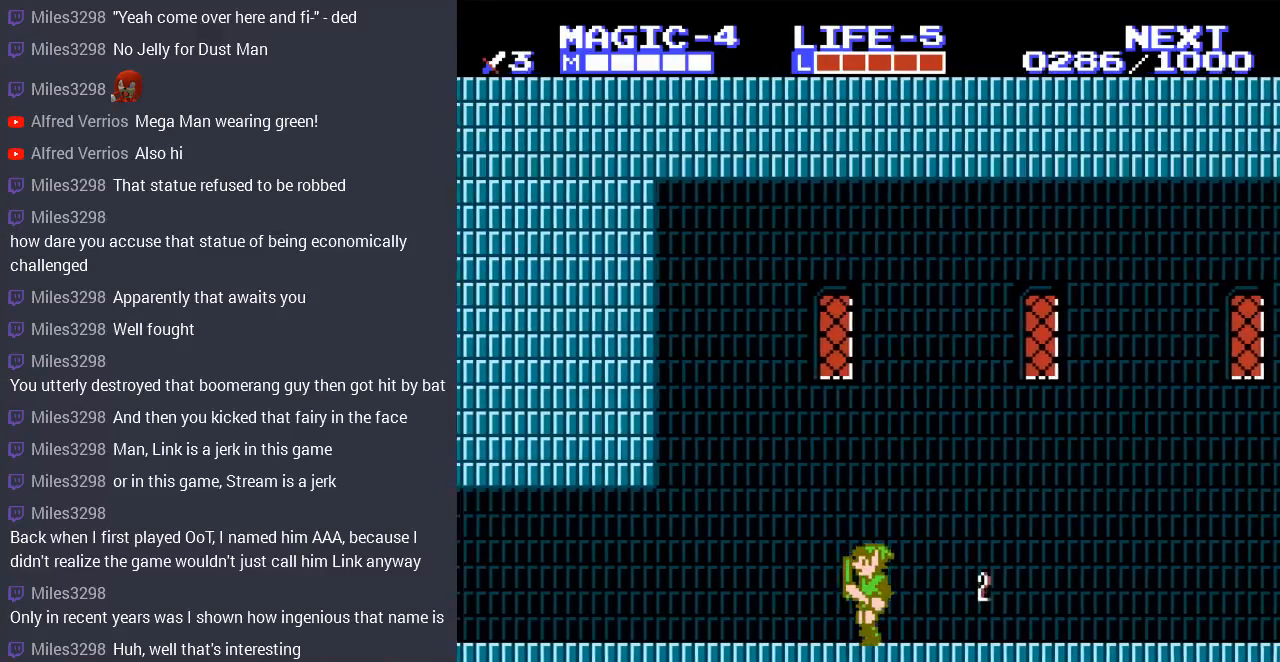
{"buttons": ["DPAD_LEFT"], "events": []}
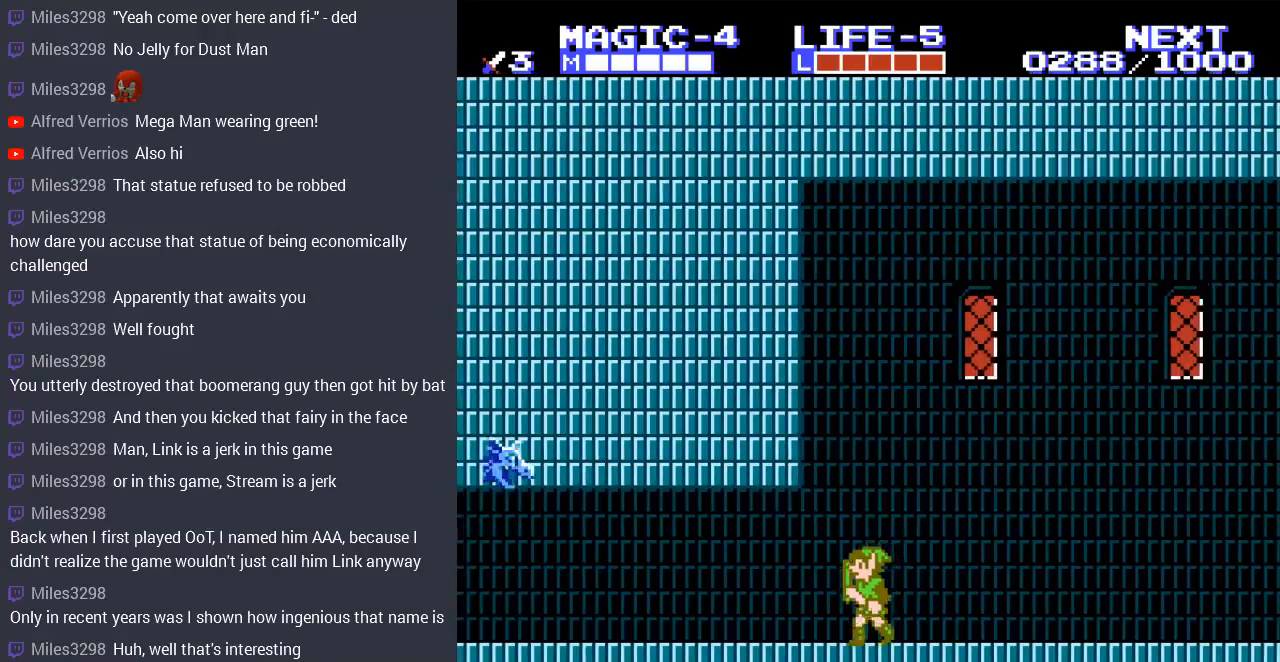
{"buttons": ["DPAD_LEFT"], "events": []}
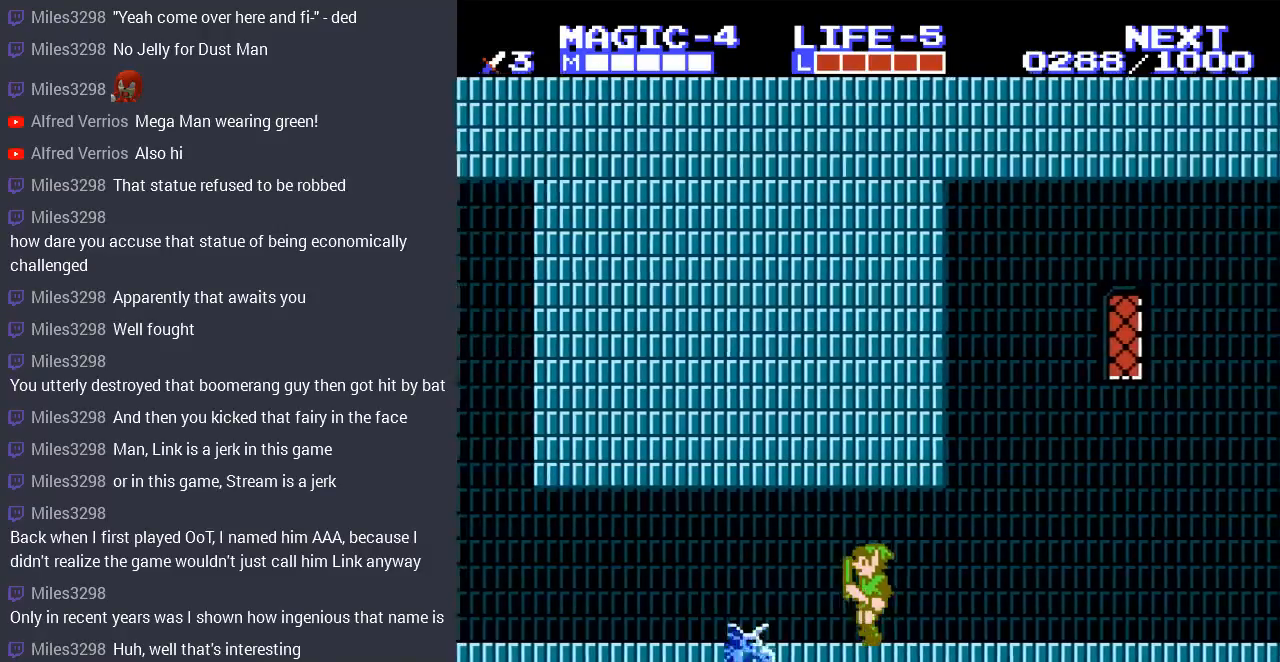
{"buttons": ["DPAD_LEFT"], "events": [[100, "A", "down"], [233, "A", "up"]]}
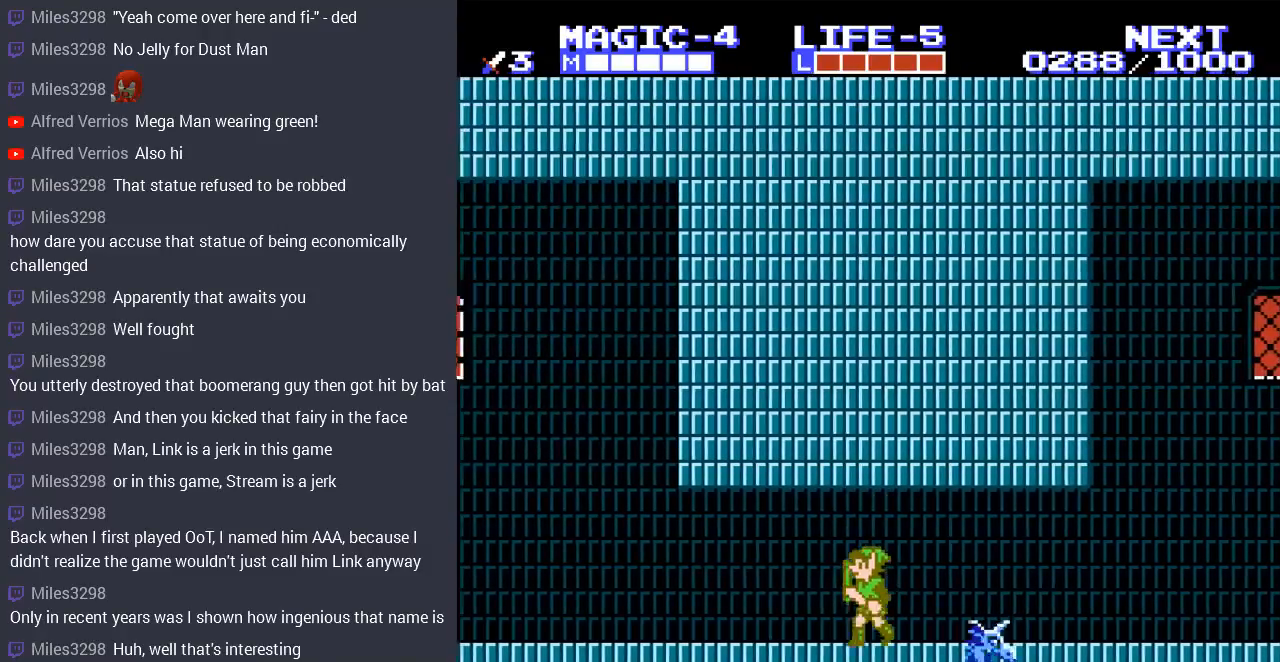
{"buttons": ["DPAD_LEFT"], "events": []}
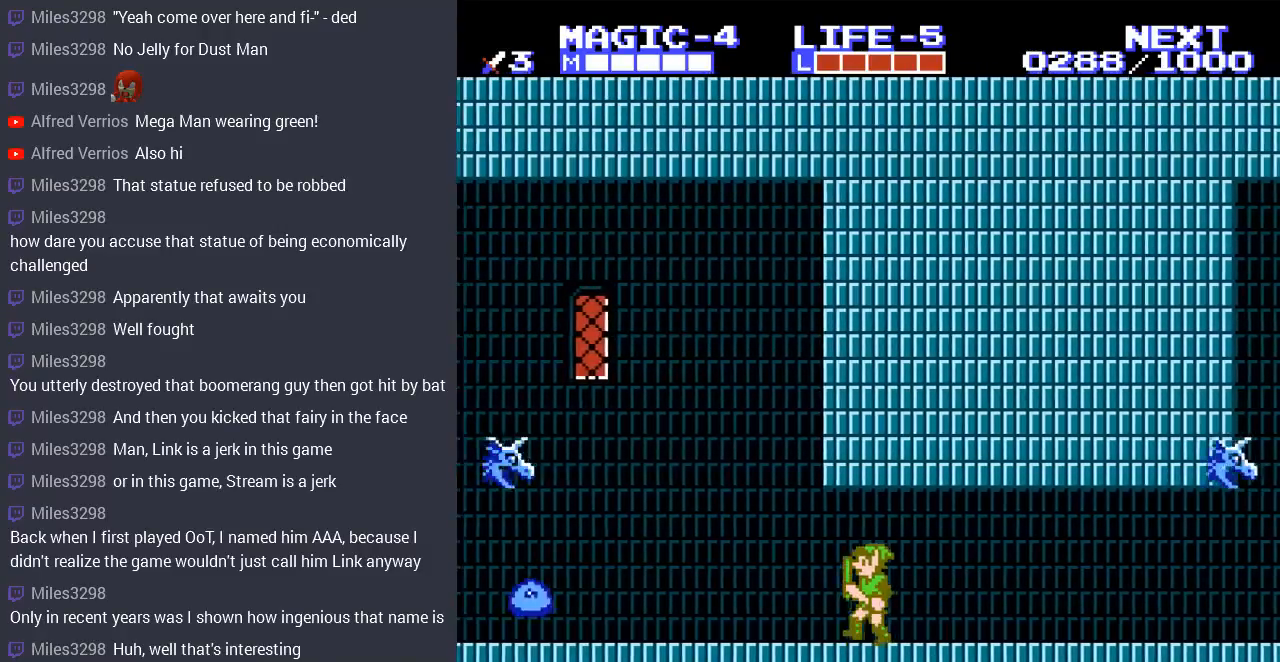
{"buttons": ["DPAD_LEFT"], "events": []}
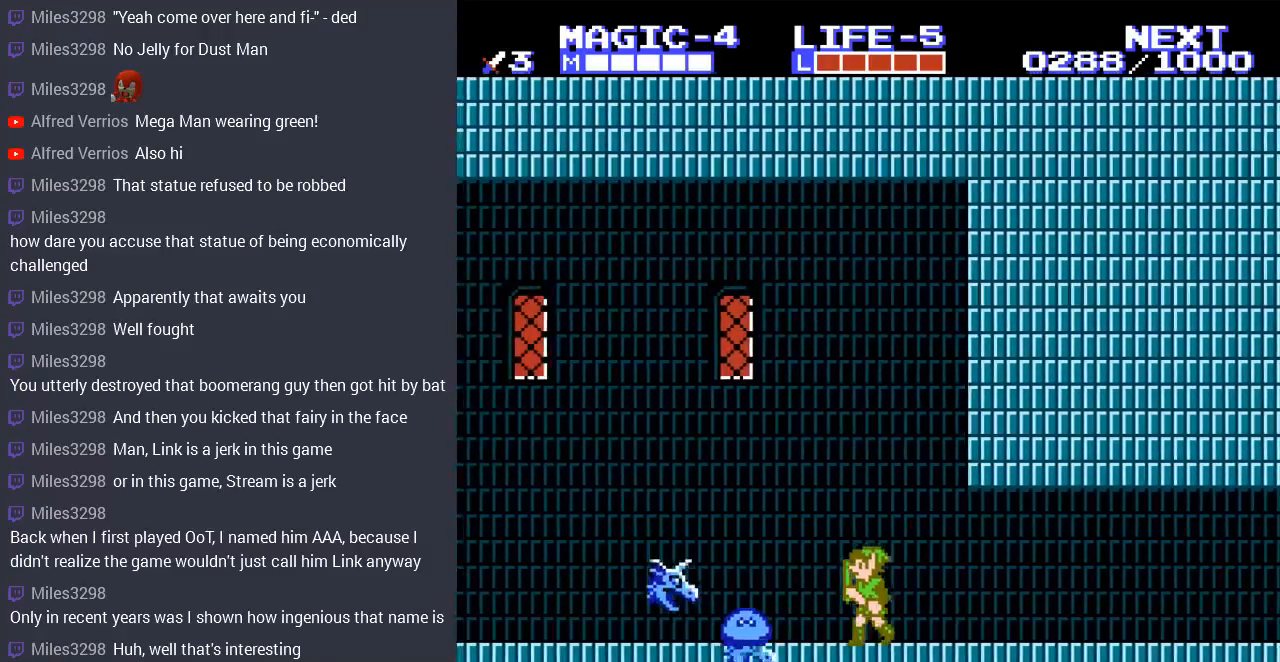
{"buttons": ["DPAD_LEFT"], "events": [[100, "A", "down"], [500, "A", "up"]]}
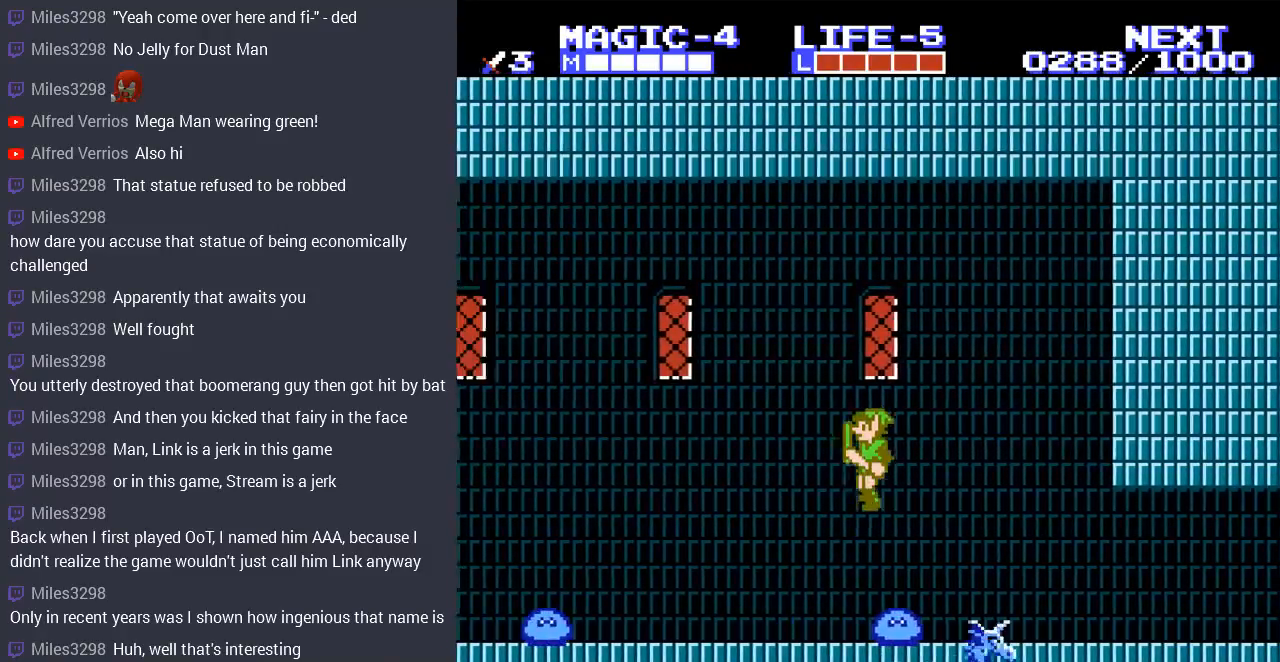
{"buttons": ["DPAD_LEFT"], "events": []}
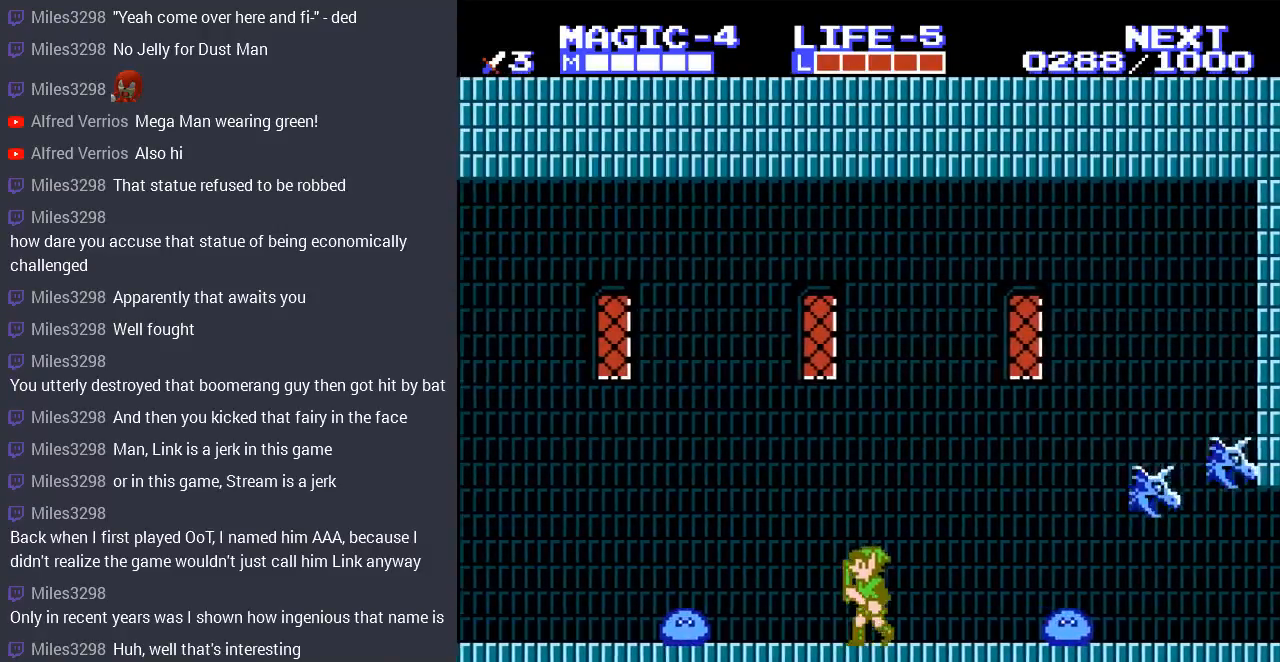
{"buttons": ["B", "DPAD_DOWN"], "events": [[467, "DPAD_DOWN", "down"], [467, "DPAD_LEFT", "up"], [500, "B", "down"]]}
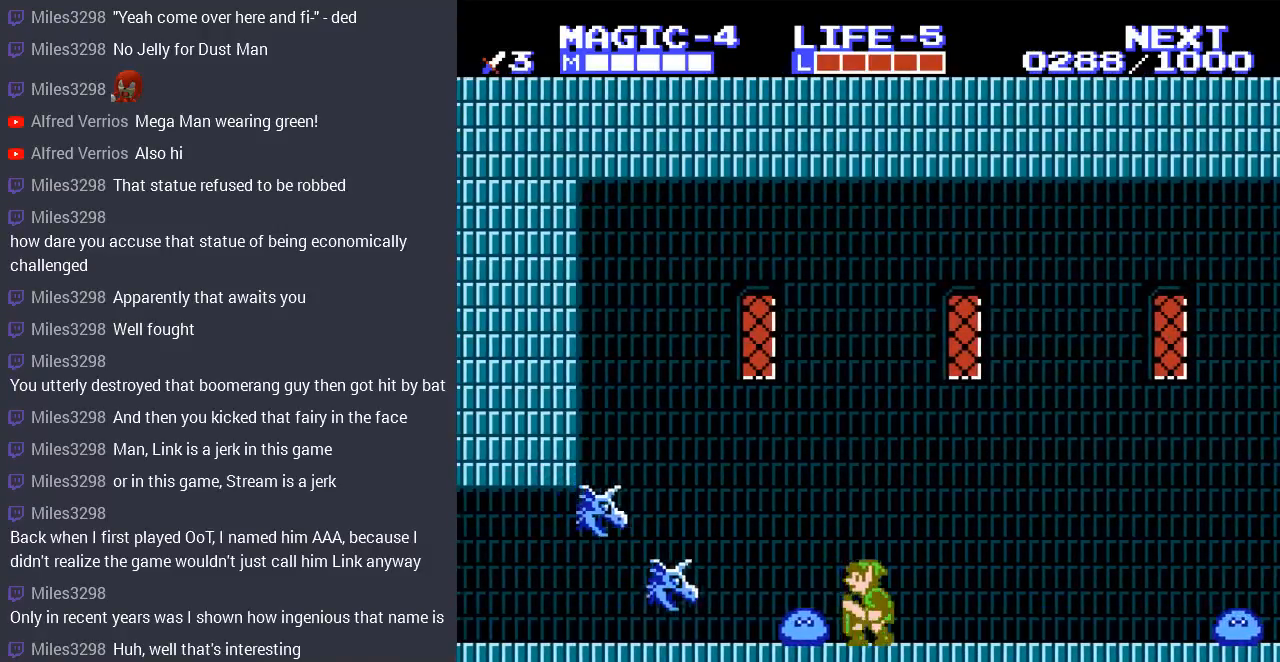
{"buttons": ["DPAD_LEFT"], "events": [[133, "DPAD_DOWN", "up"], [133, "DPAD_LEFT", "down"], [167, "B", "up"]]}
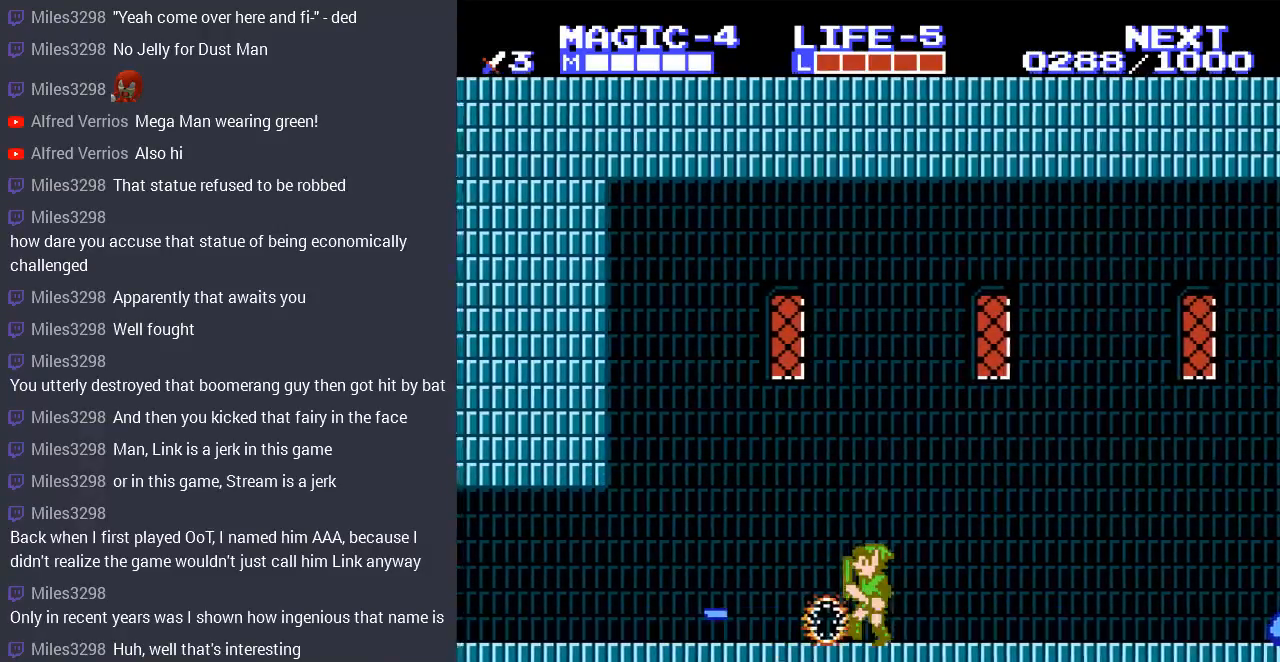
{"buttons": ["DPAD_LEFT"], "events": [[67, "A", "down"], [300, "A", "up"]]}
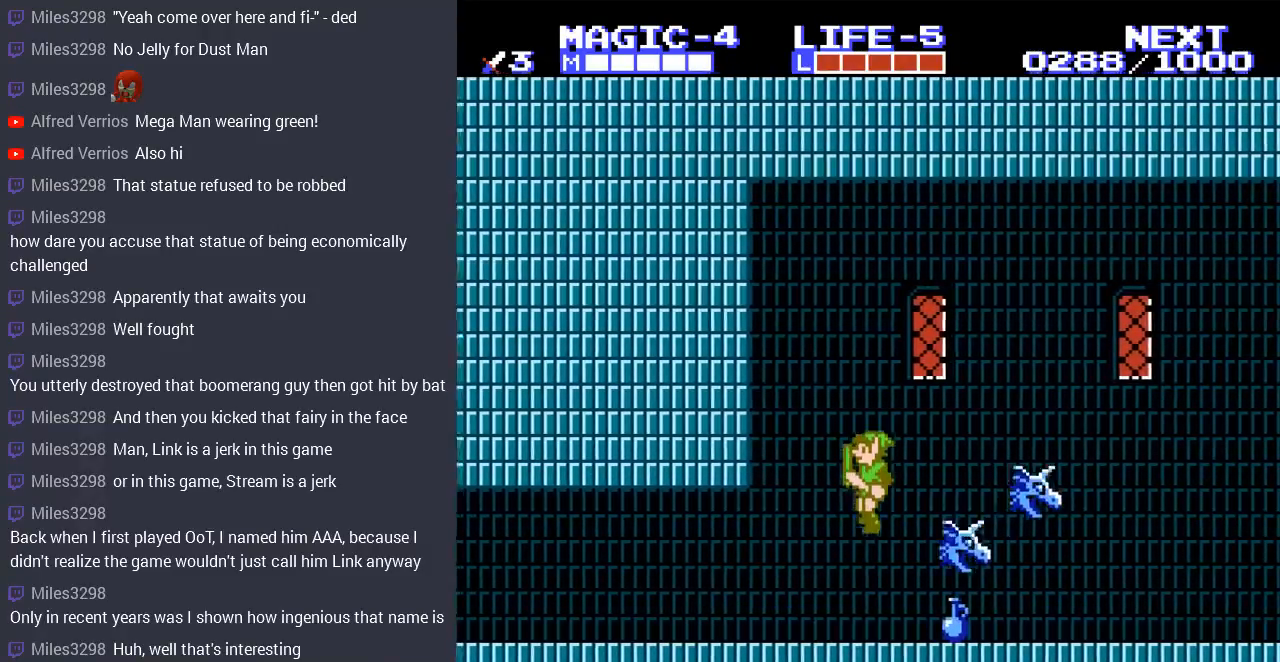
{"buttons": ["DPAD_RIGHT"], "events": [[133, "DPAD_LEFT", "up"], [133, "DPAD_UP", "down"], [167, "DPAD_RIGHT", "down"], [167, "DPAD_UP", "up"]]}
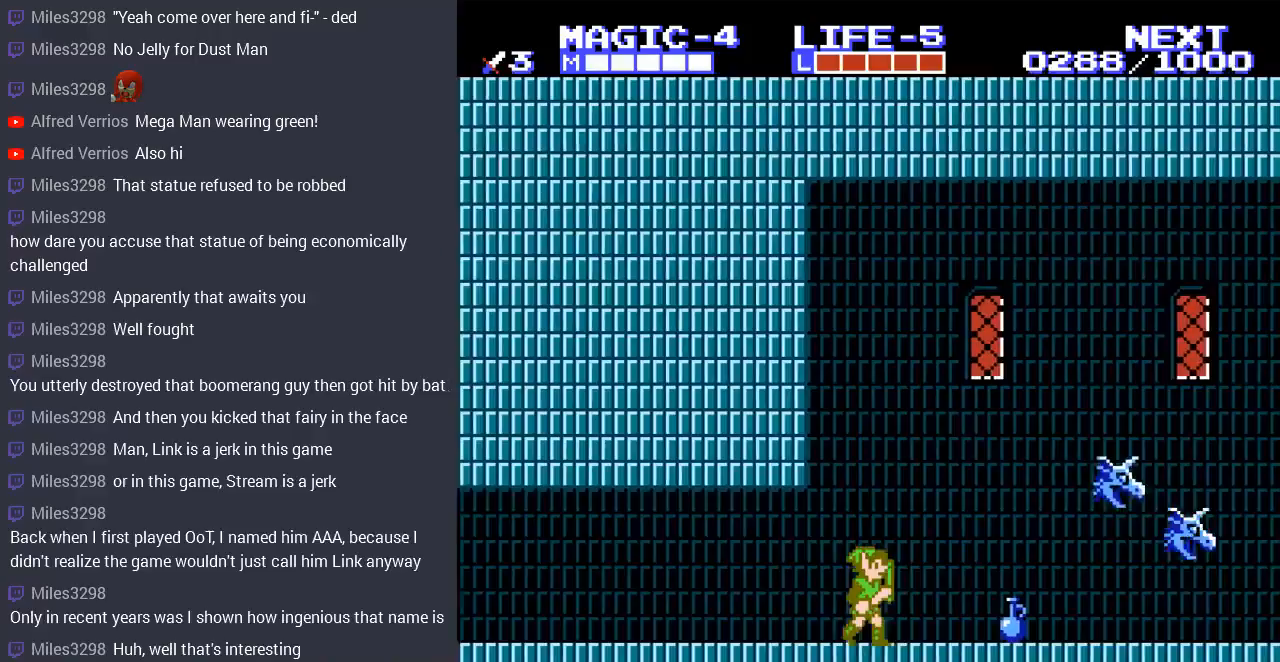
{"buttons": [], "events": [[167, "DPAD_RIGHT", "up"], [333, "DPAD_RIGHT", "down"], [467, "DPAD_RIGHT", "up"]]}
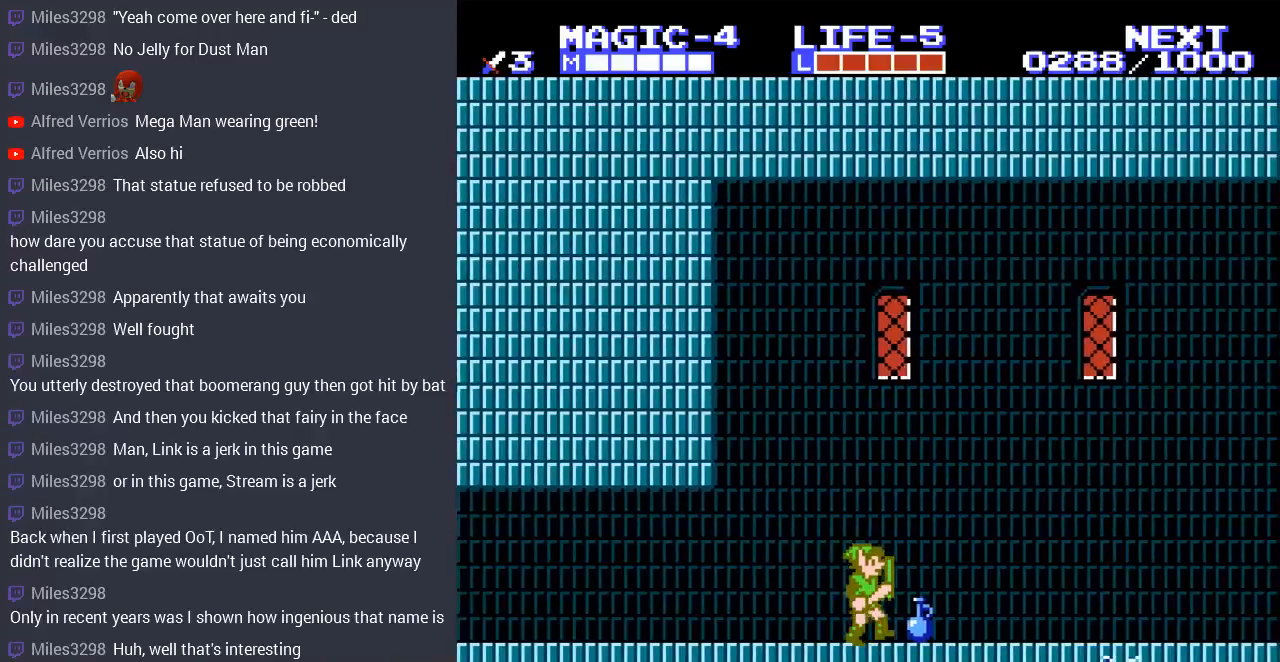
{"buttons": [], "events": [[67, "DPAD_LEFT", "down"], [267, "DPAD_LEFT", "up"]]}
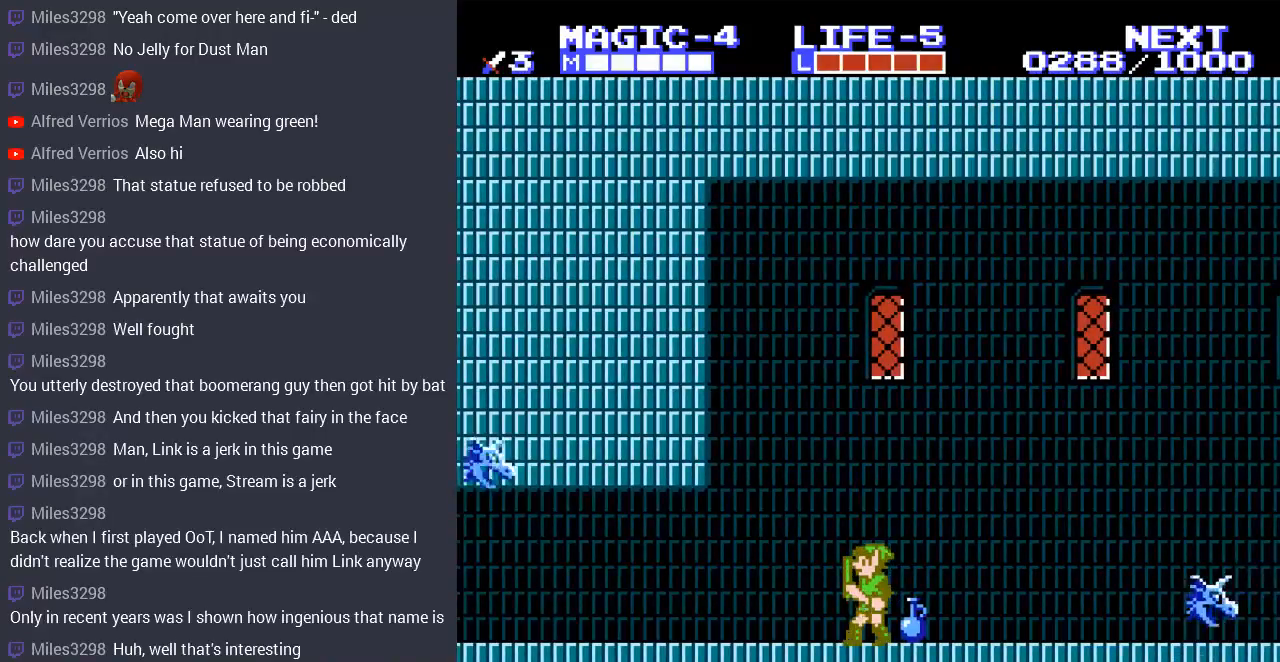
{"buttons": ["DPAD_LEFT"], "events": [[67, "DPAD_LEFT", "down"]]}
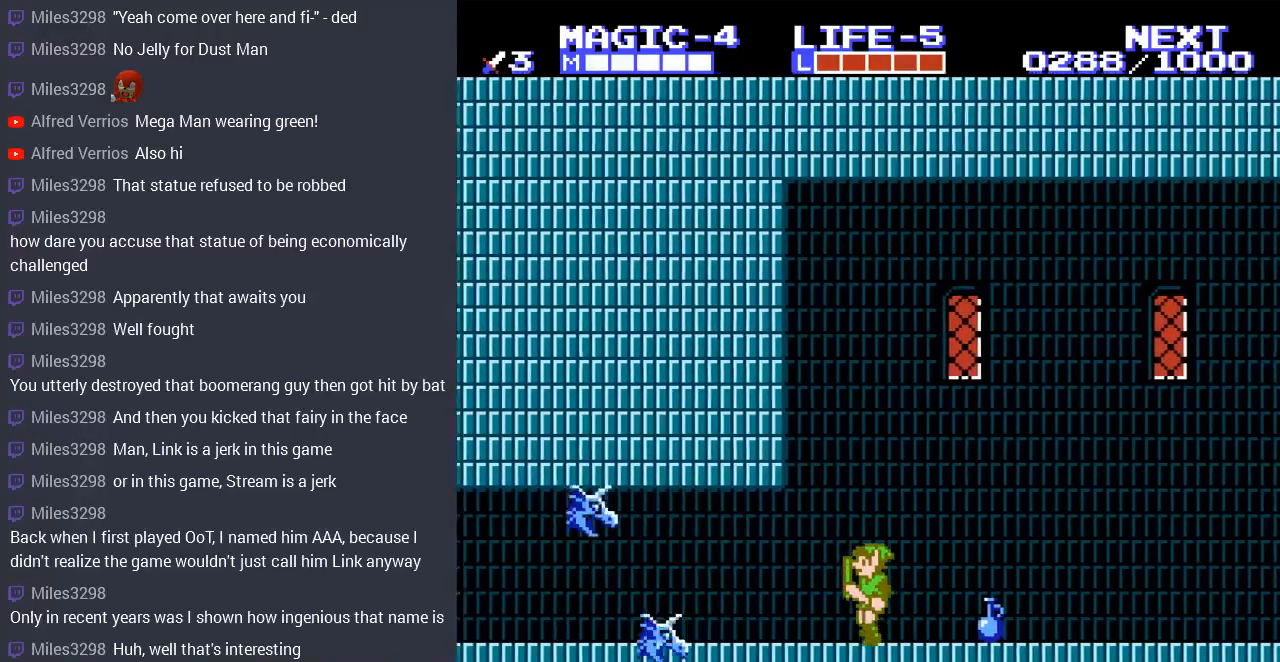
{"buttons": ["A", "DPAD_LEFT"], "events": [[433, "A", "down"]]}
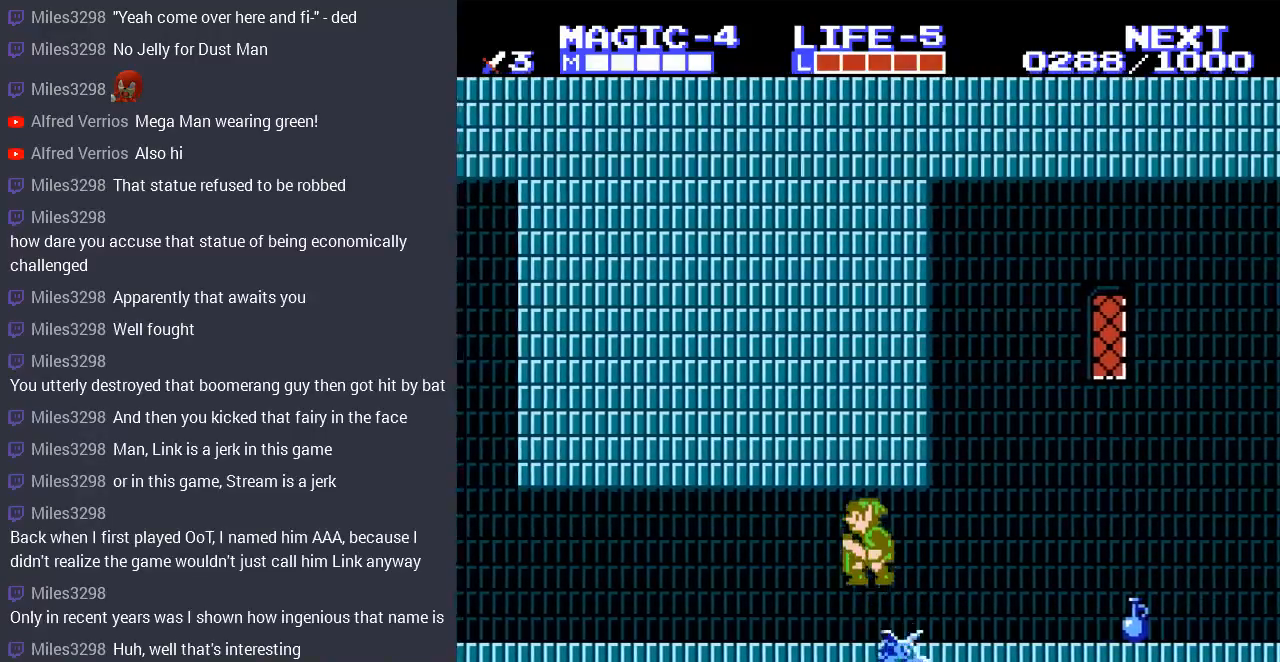
{"buttons": ["DPAD_LEFT"], "events": [[333, "A", "up"]]}
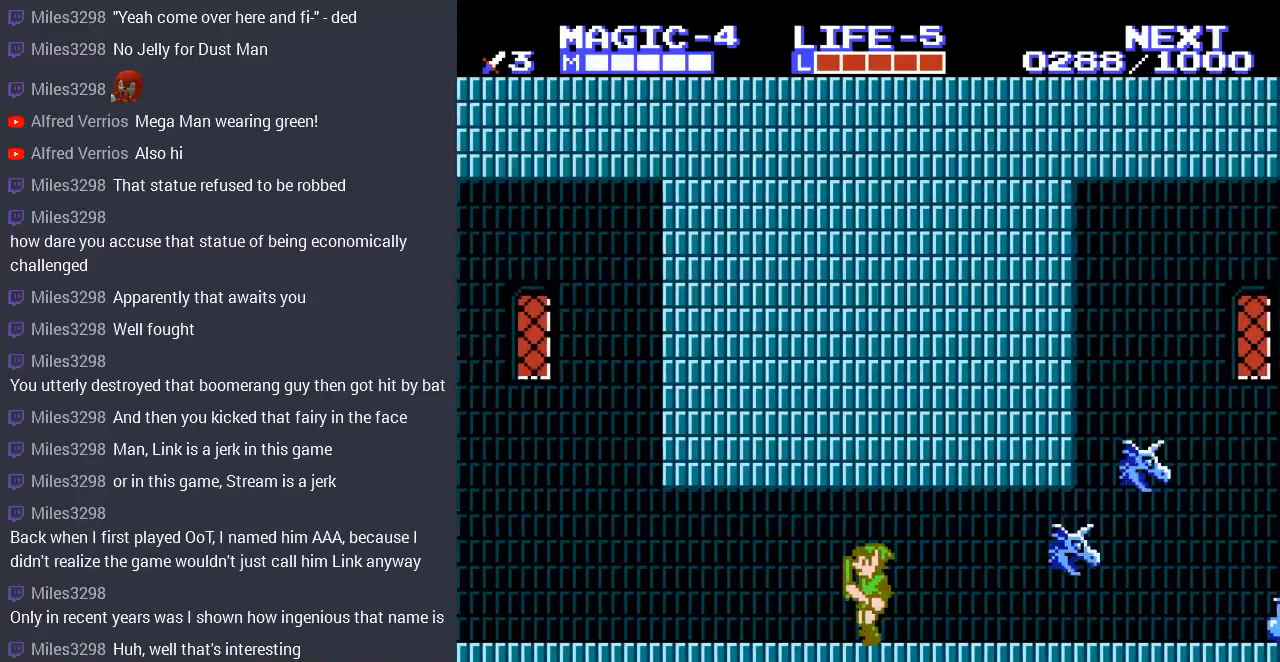
{"buttons": ["DPAD_LEFT"], "events": []}
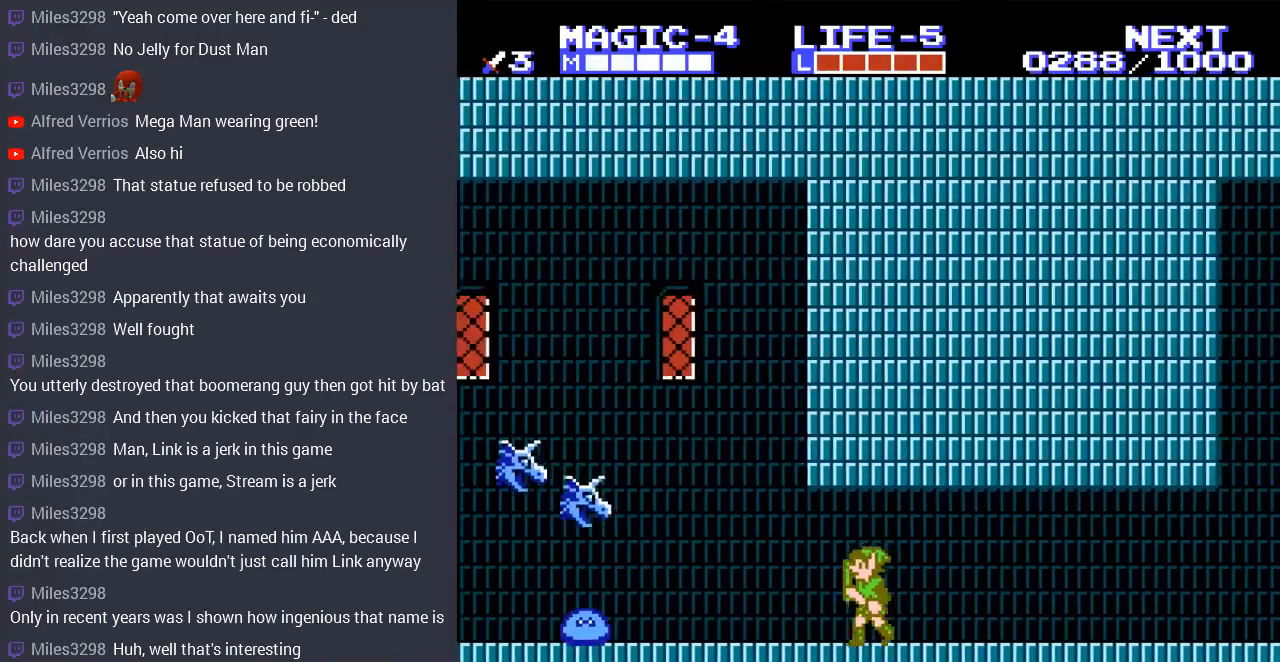
{"buttons": ["DPAD_LEFT"], "events": []}
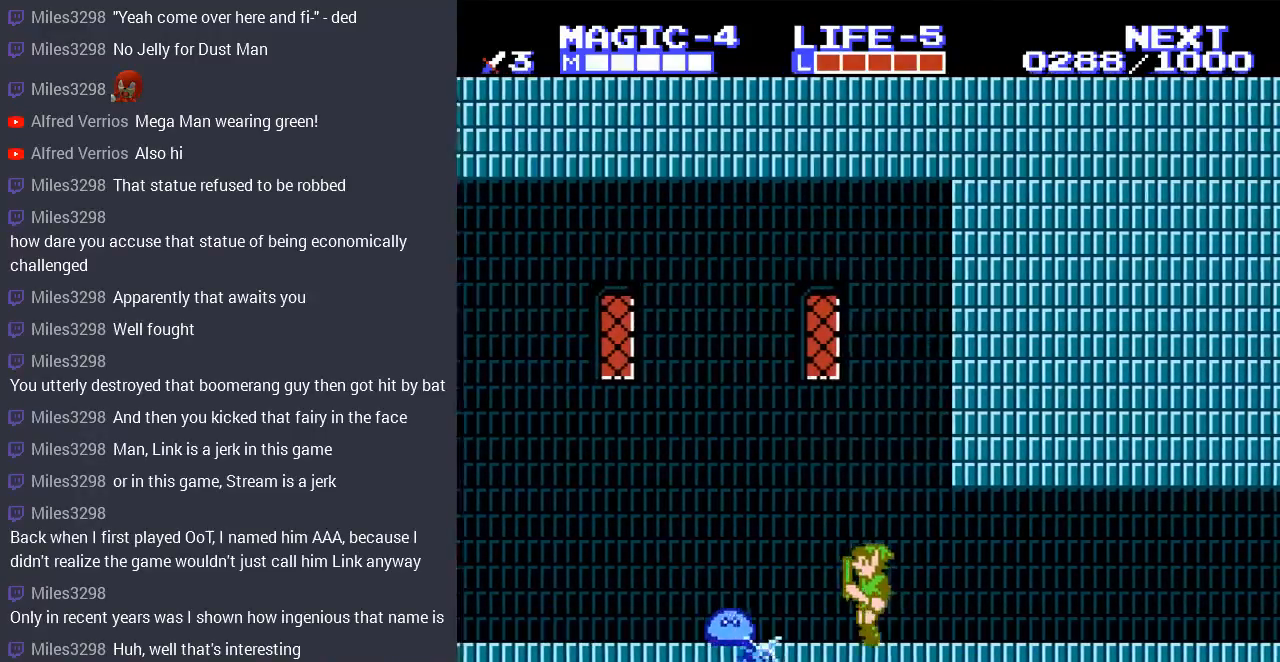
{"buttons": ["DPAD_LEFT"], "events": [[33, "A", "down"], [100, "DPAD_UP", "down"], [167, "DPAD_UP", "up"], [367, "A", "up"]]}
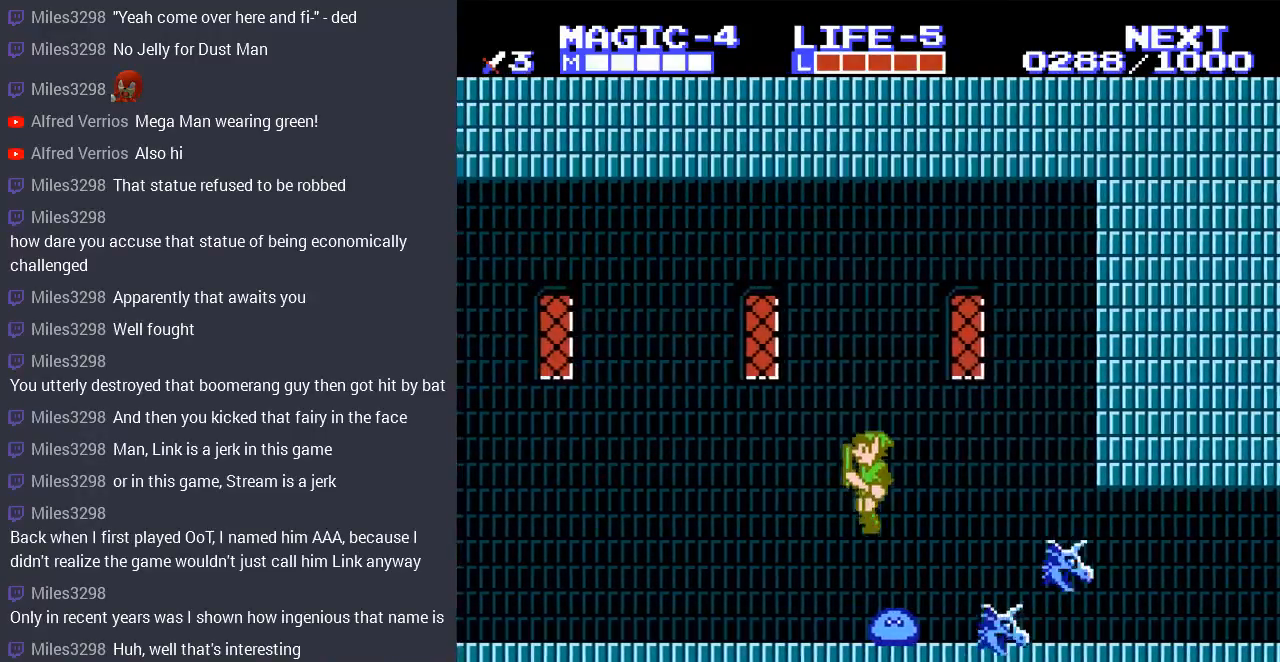
{"buttons": ["DPAD_LEFT"], "events": [[233, "A", "down"], [267, "DPAD_UP", "down"], [467, "A", "up"], [467, "DPAD_UP", "up"]]}
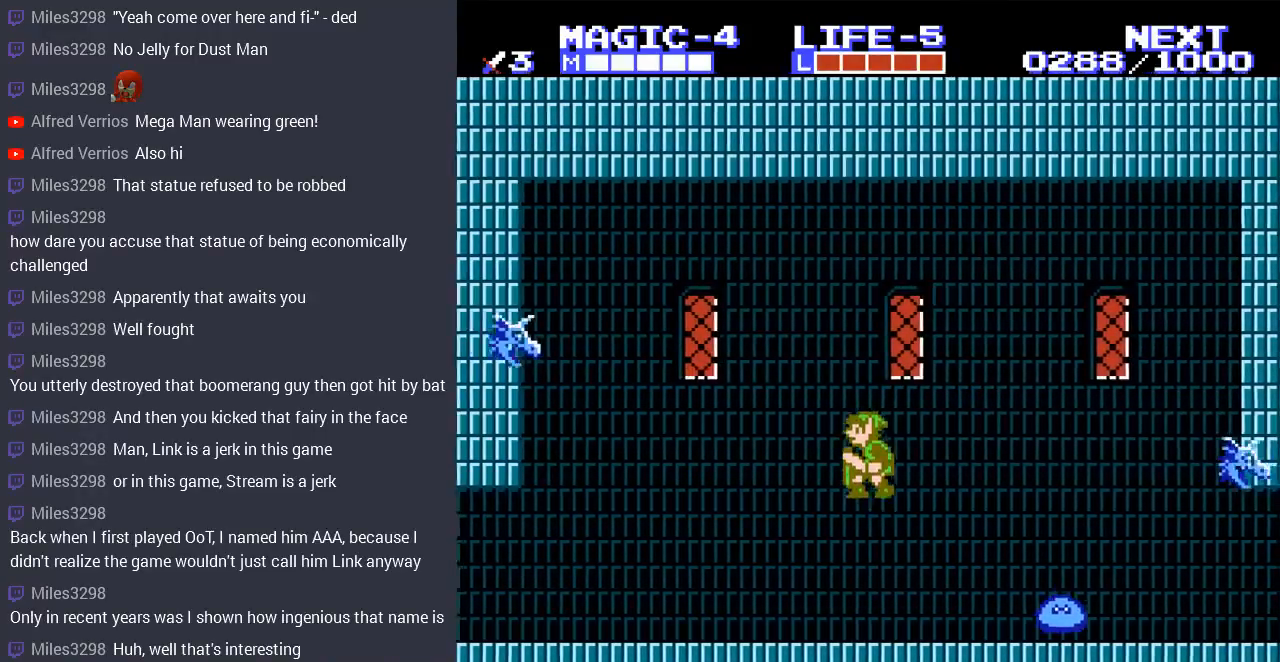
{"buttons": ["DPAD_RIGHT"], "events": [[433, "DPAD_LEFT", "up"], [433, "DPAD_UP", "down"], [467, "DPAD_RIGHT", "down"], [467, "DPAD_UP", "up"]]}
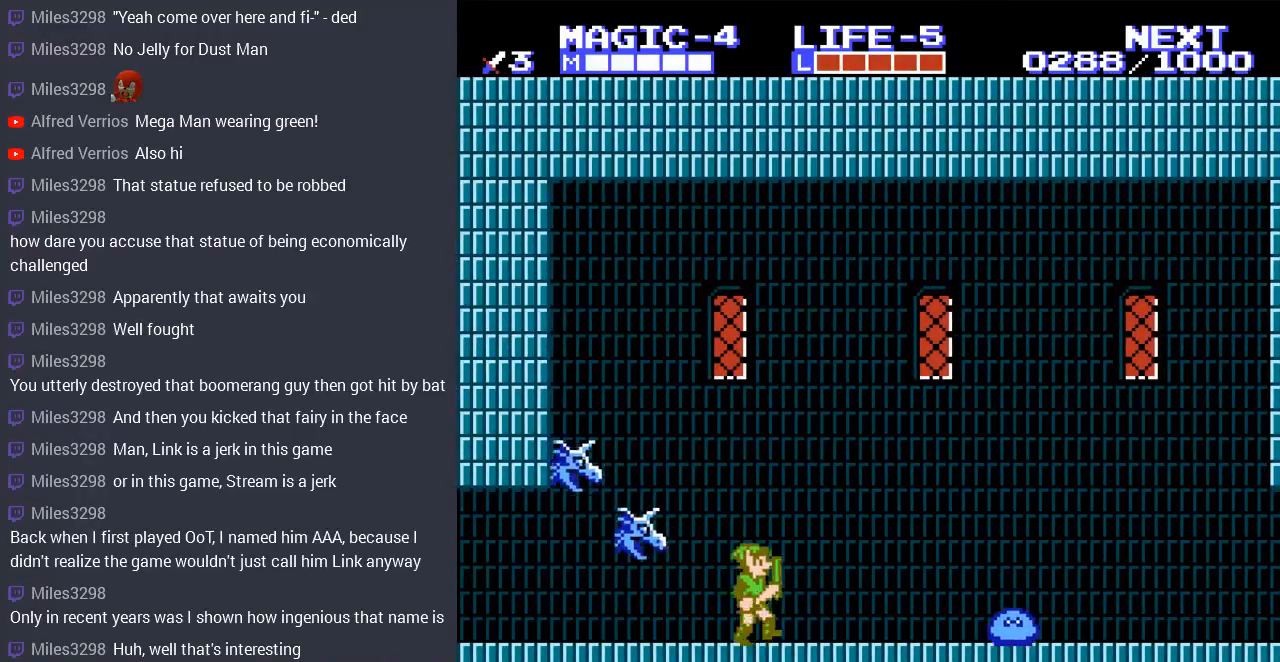
{"buttons": ["A", "DPAD_LEFT"], "events": [[100, "A", "down"], [100, "DPAD_RIGHT", "up"], [133, "DPAD_LEFT", "down"]]}
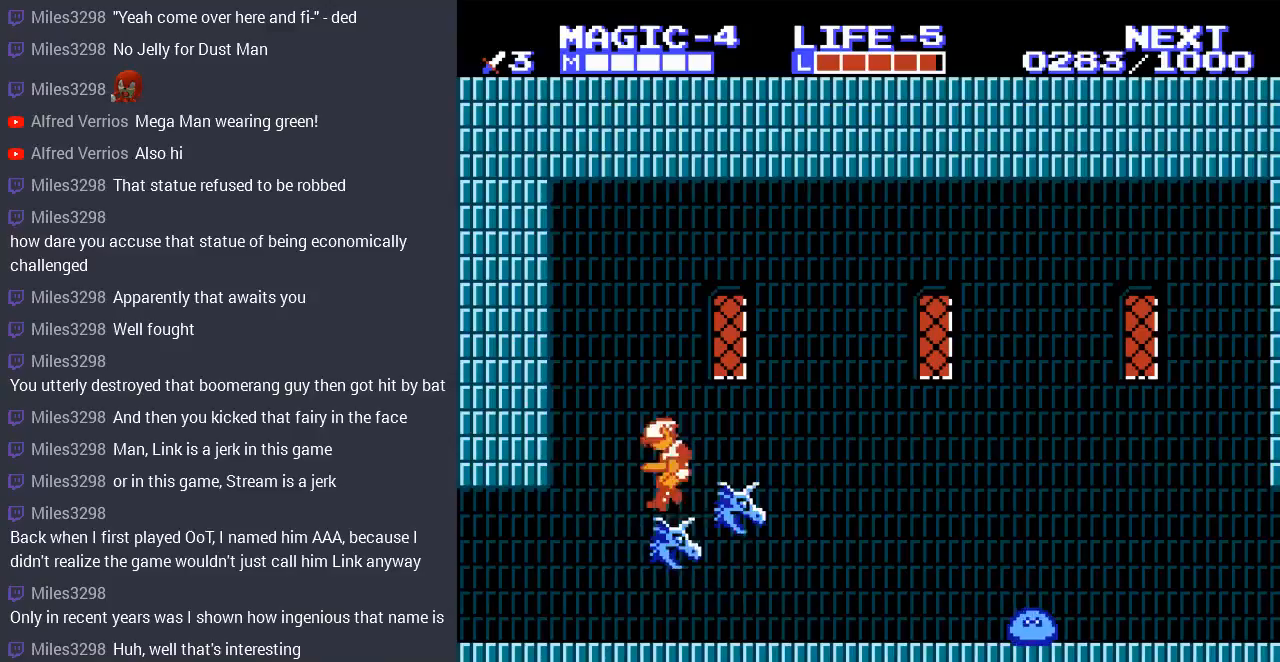
{"buttons": ["DPAD_LEFT"], "events": [[200, "A", "up"], [333, "DPAD_LEFT", "up"], [433, "DPAD_LEFT", "down"]]}
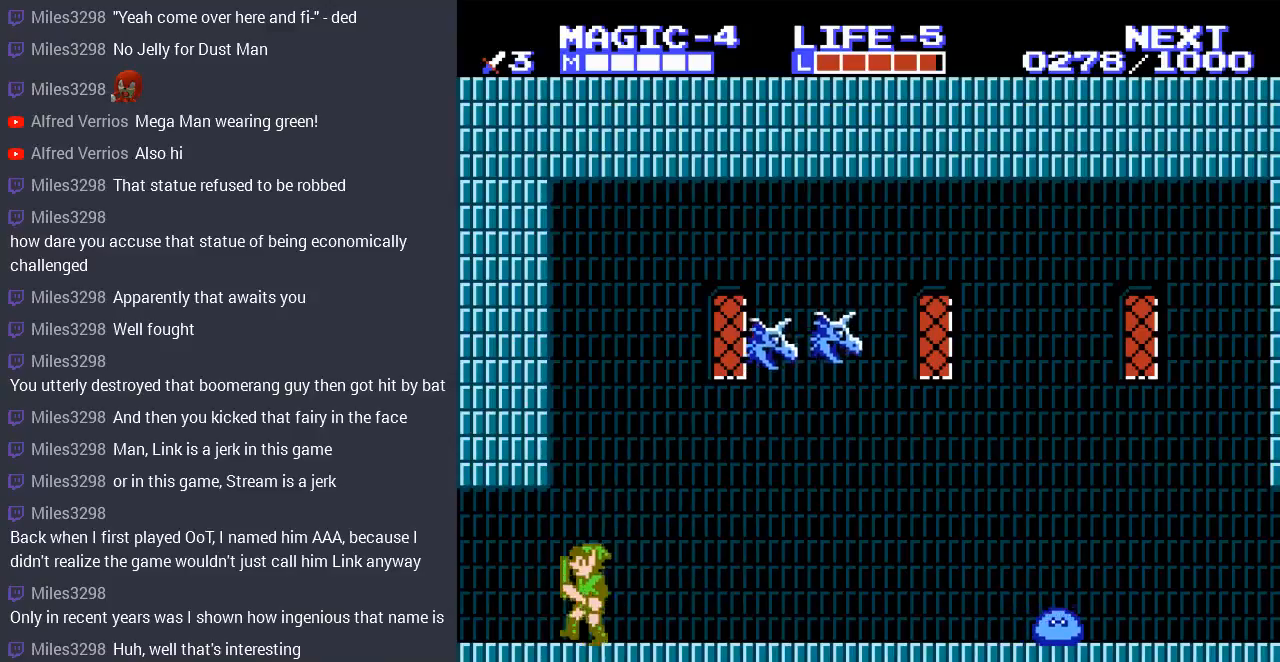
{"buttons": ["DPAD_LEFT"], "events": []}
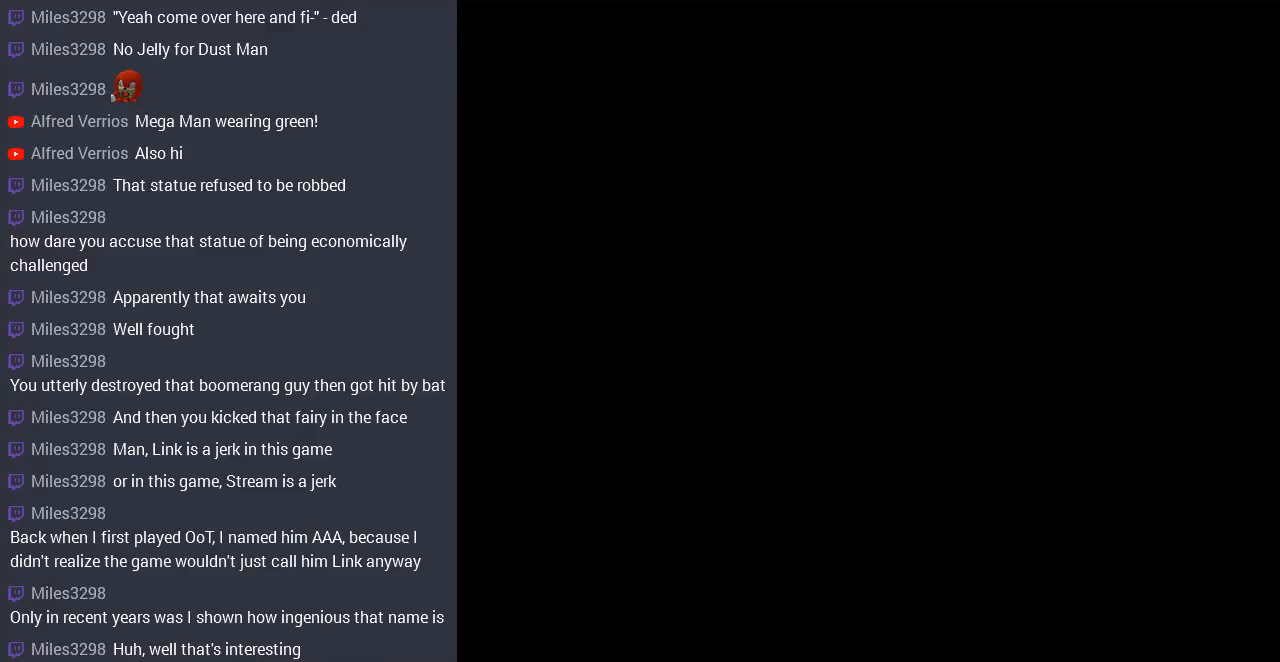
{"buttons": ["DPAD_LEFT"], "events": [[100, "DPAD_LEFT", "up"], [333, "DPAD_LEFT", "down"]]}
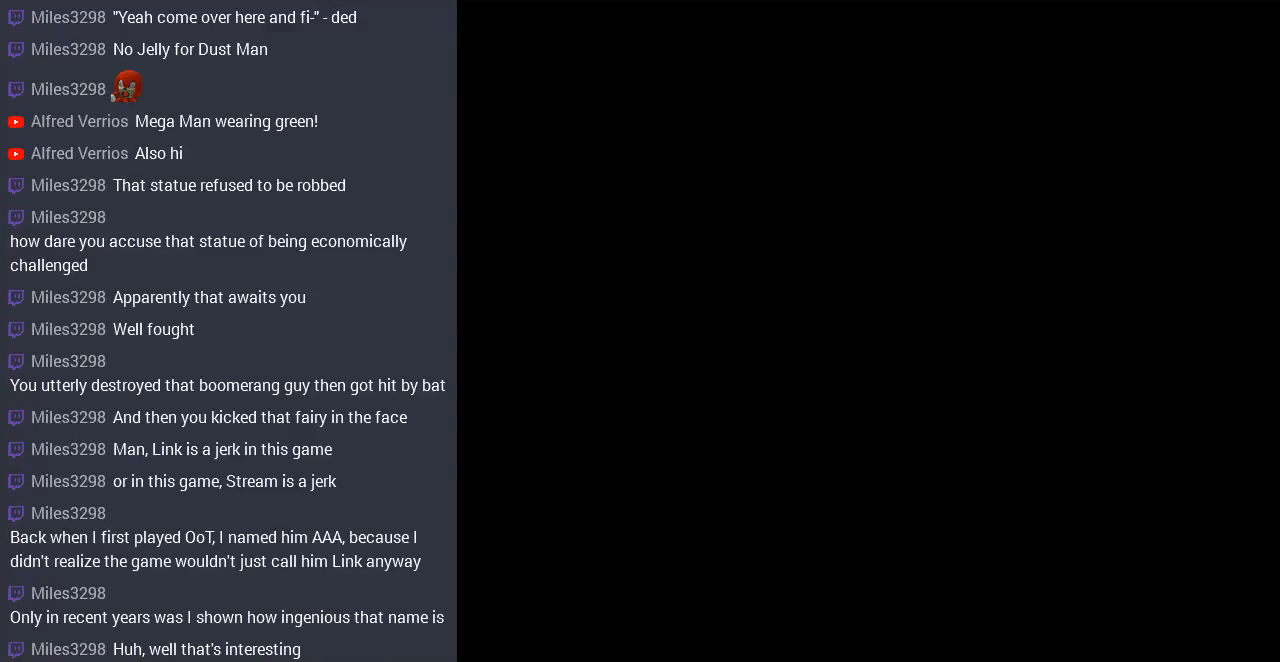
{"buttons": ["DPAD_LEFT"], "events": []}
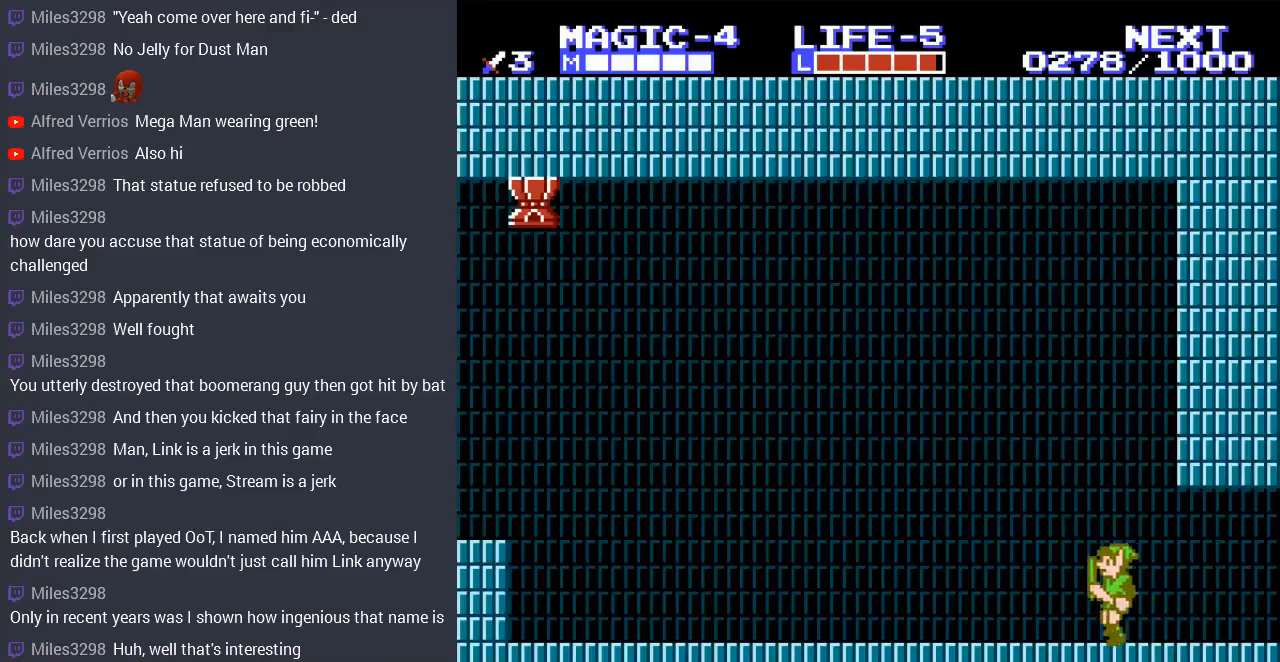
{"buttons": ["DPAD_LEFT"], "events": []}